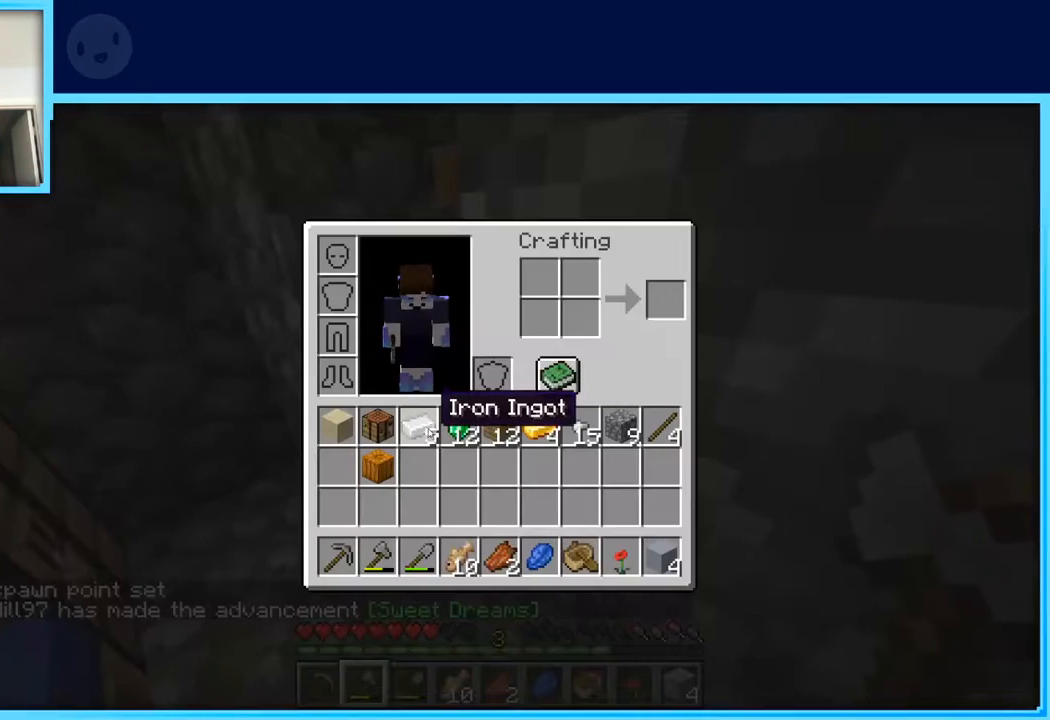
Gameplay with keyboard and mouse; each line is a JSON object with the keys held at the frame after it. "events" lists presses ("down") and releases ("up") of "a", "d", "s", "space" and "w" between this image and that frame as [ms after this image, input, new state], when the widget could be followed in between. No other keys are recorded. Mouse buttons are not recorded. Not read: mouse_move.
{"keys": ["a"], "events": [[483, "a", "down"]]}
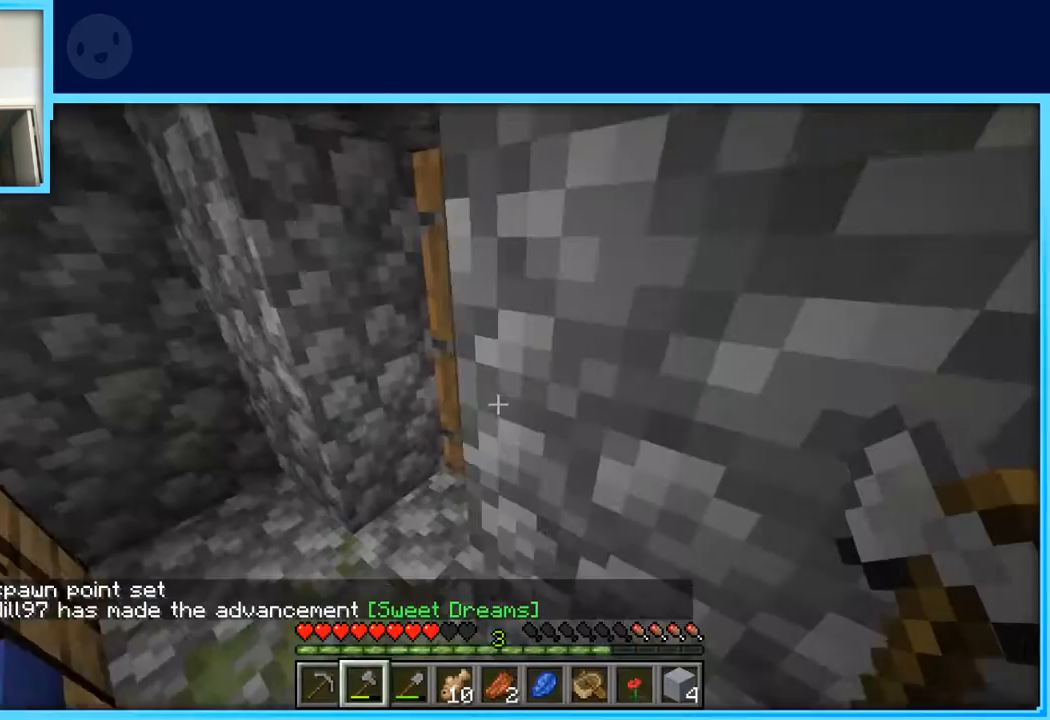
{"keys": [], "events": [[367, "a", "up"]]}
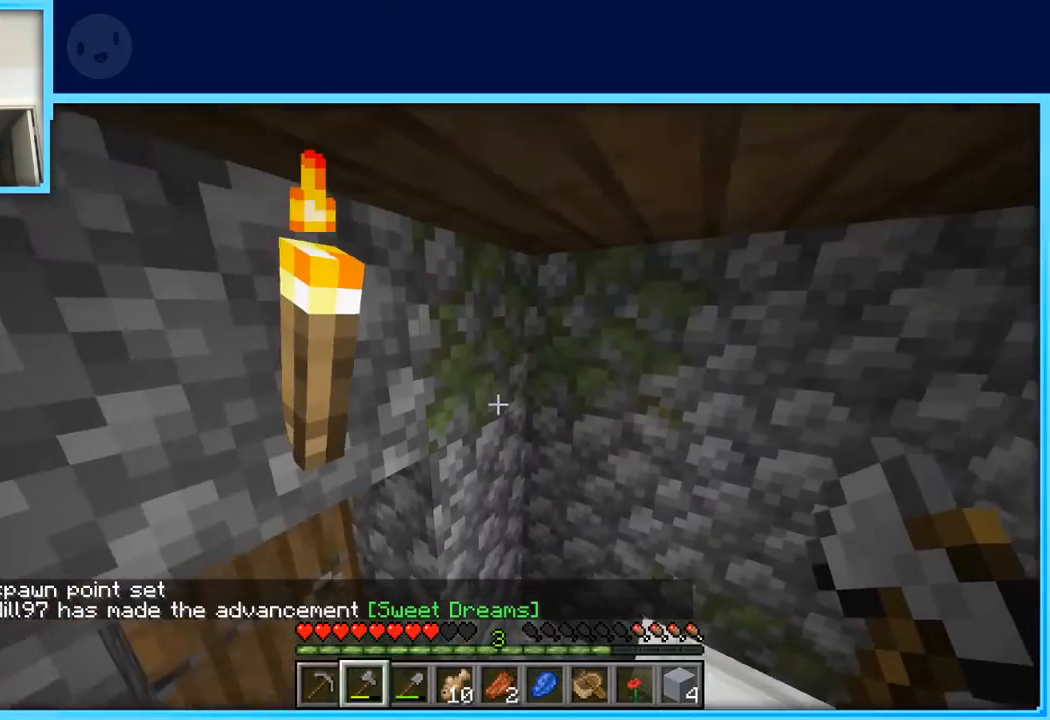
{"keys": [], "events": []}
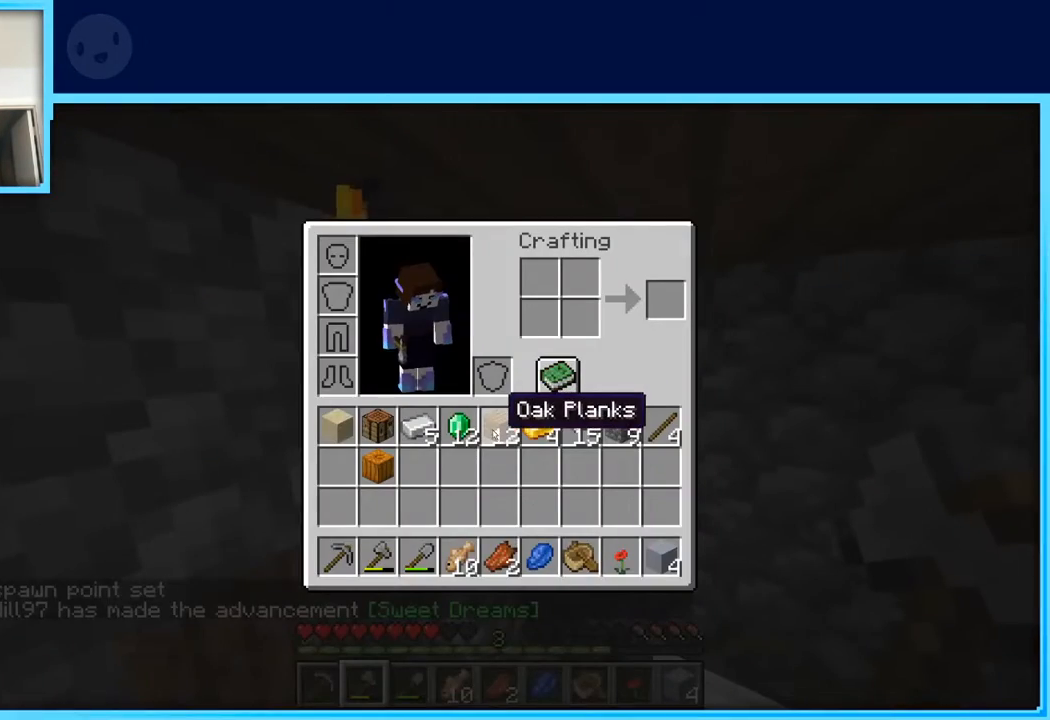
{"keys": [], "events": []}
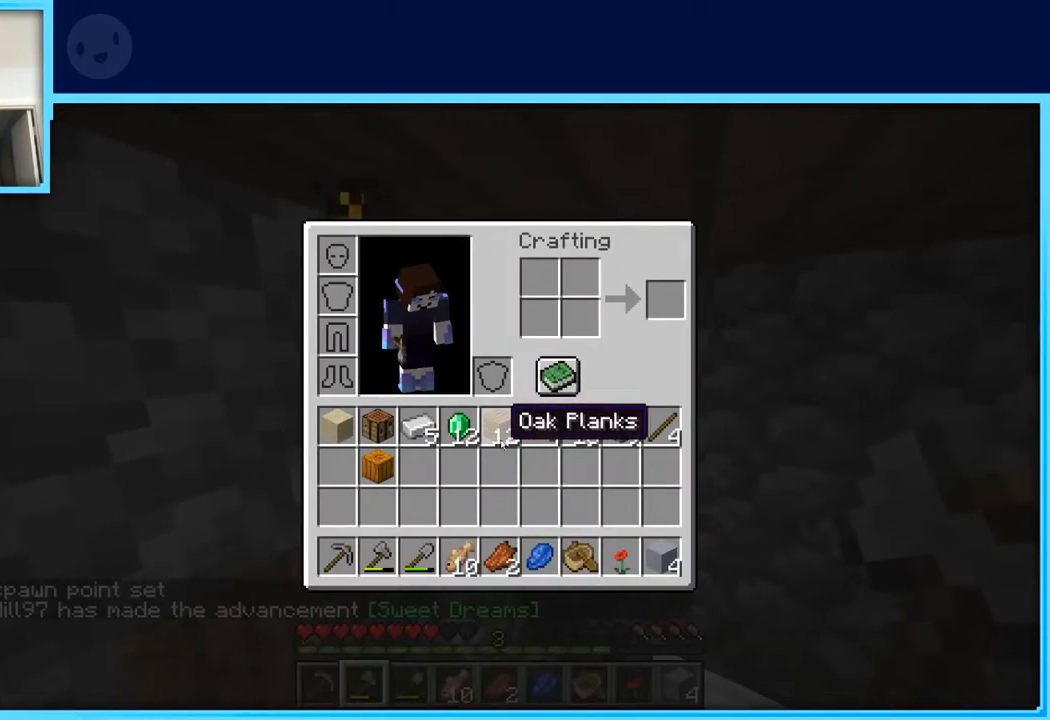
{"keys": [], "events": []}
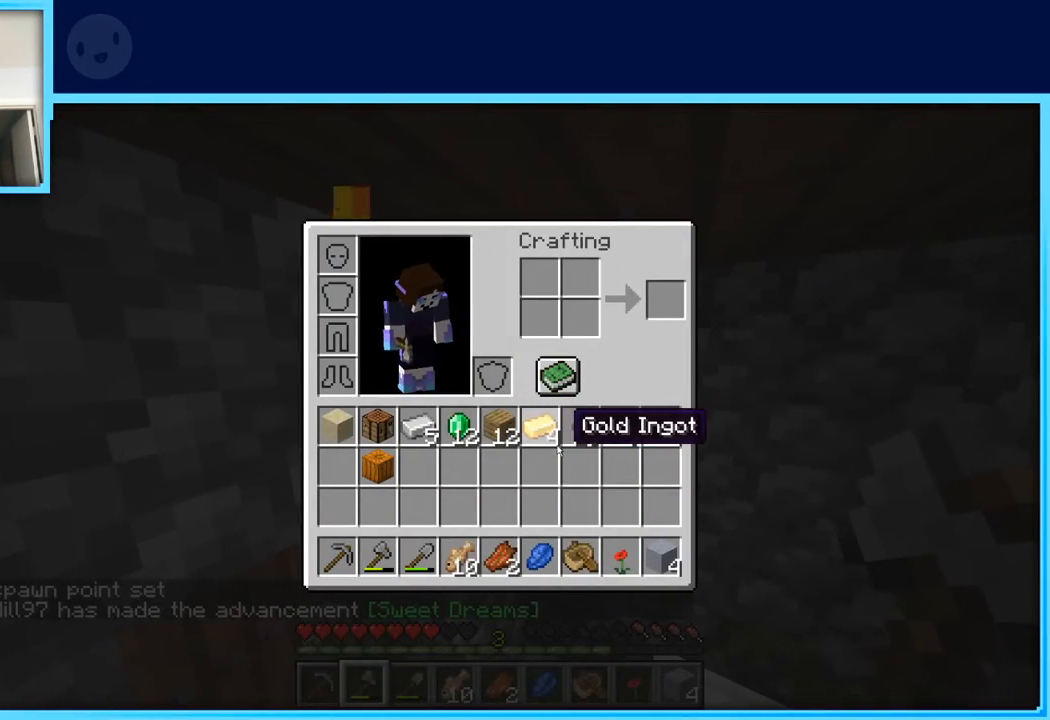
{"keys": [], "events": []}
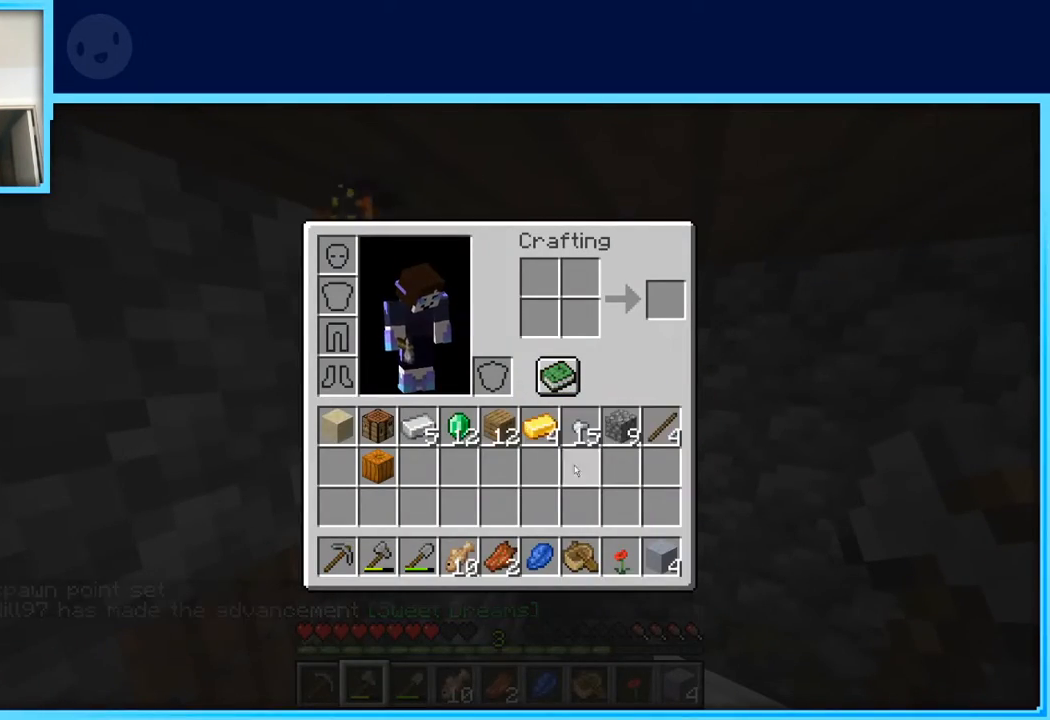
{"keys": [], "events": []}
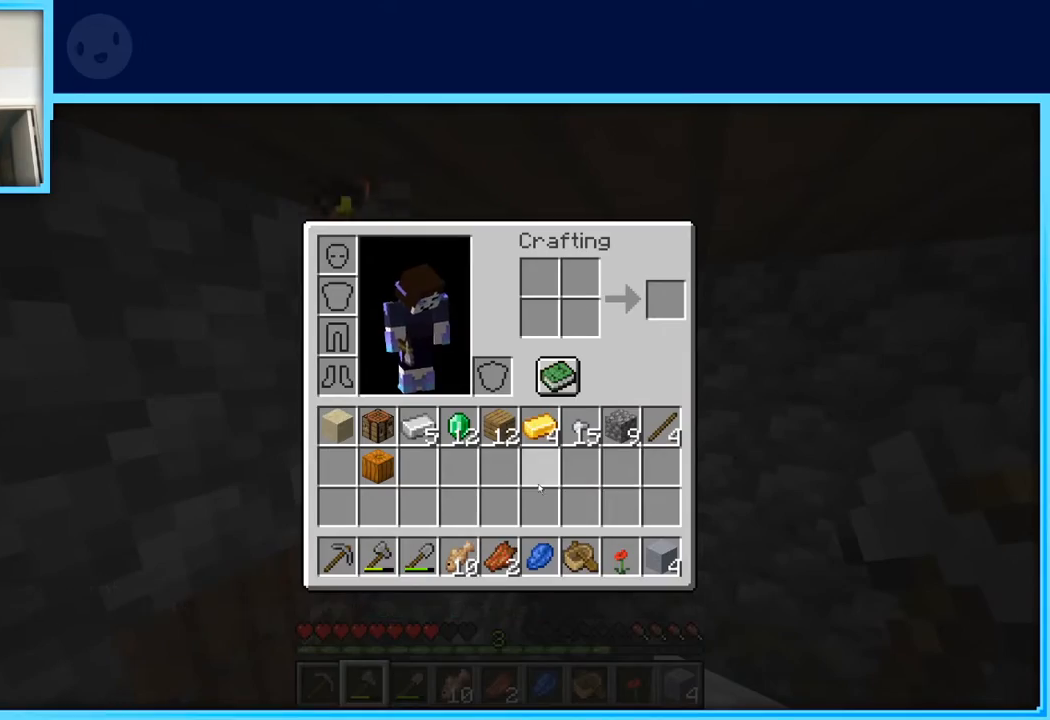
{"keys": ["w"], "events": [[467, "w", "down"]]}
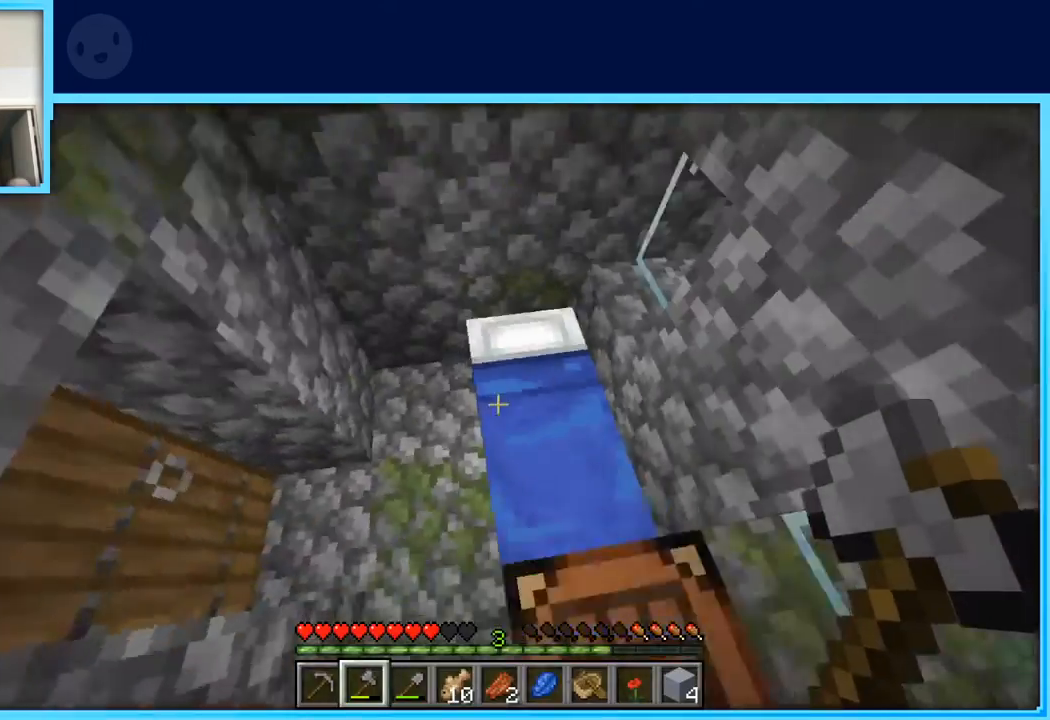
{"keys": ["a", "w"], "events": [[200, "w", "up"], [433, "a", "down"], [483, "w", "down"]]}
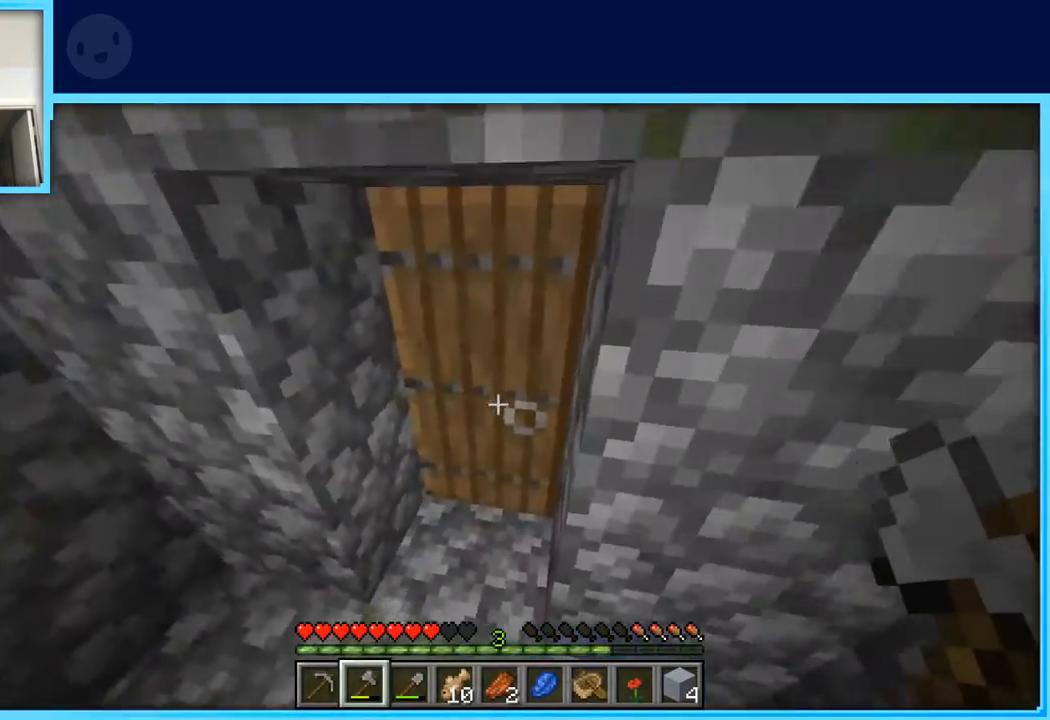
{"keys": ["w"], "events": [[17, "a", "up"]]}
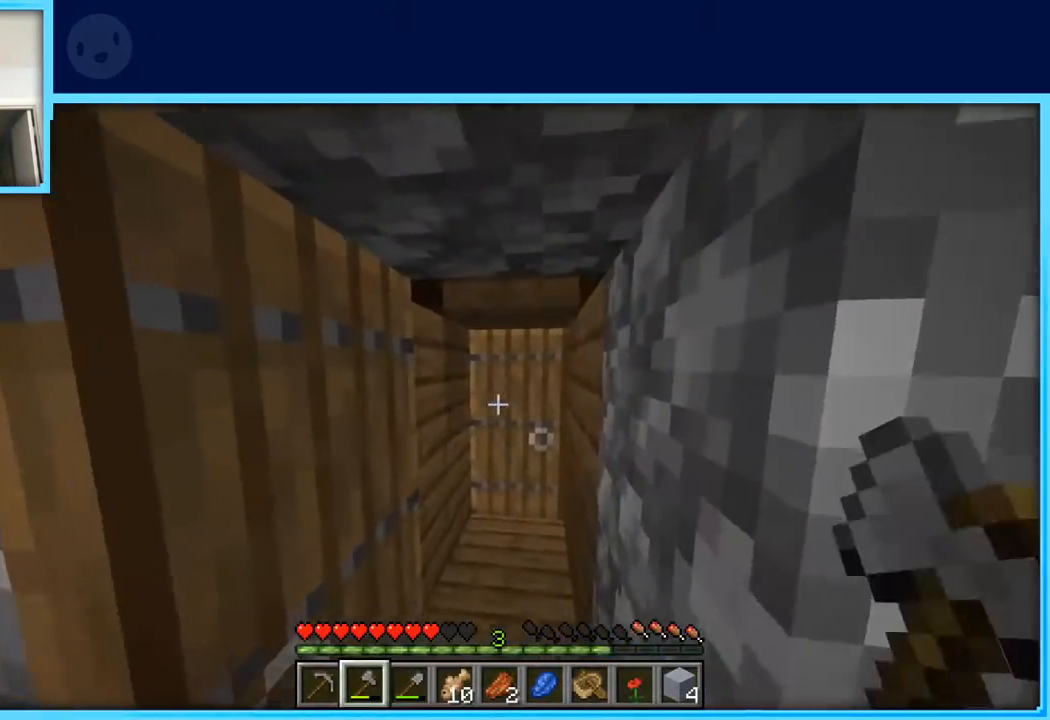
{"keys": ["d", "w"], "events": [[367, "d", "down"]]}
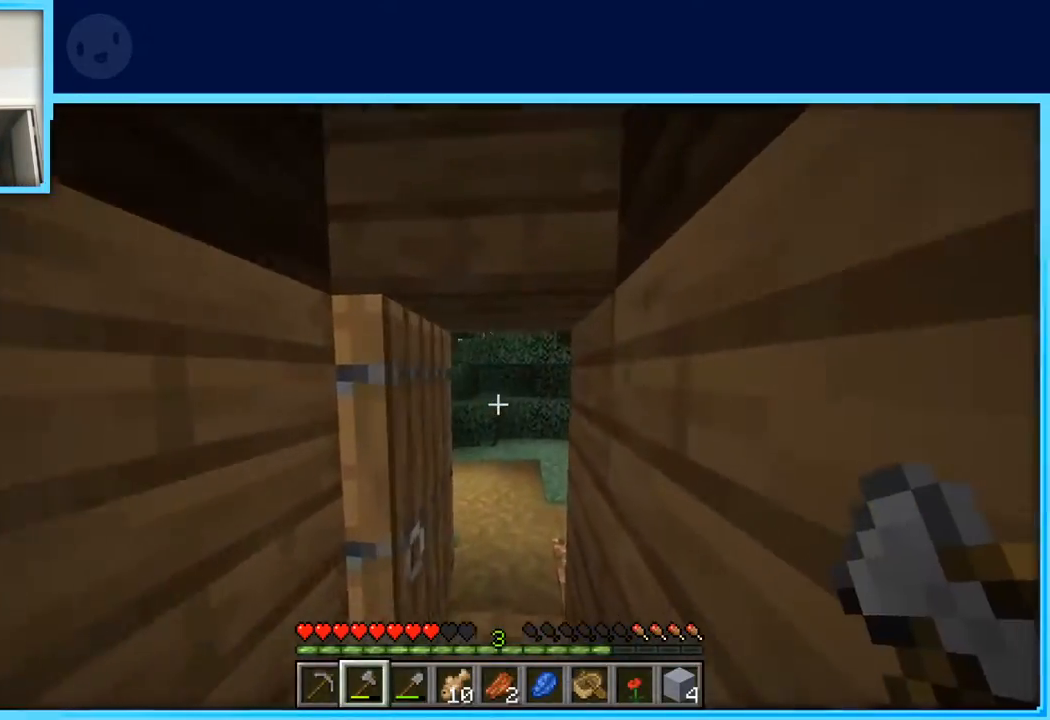
{"keys": ["d", "w"], "events": [[50, "d", "up"], [250, "d", "down"]]}
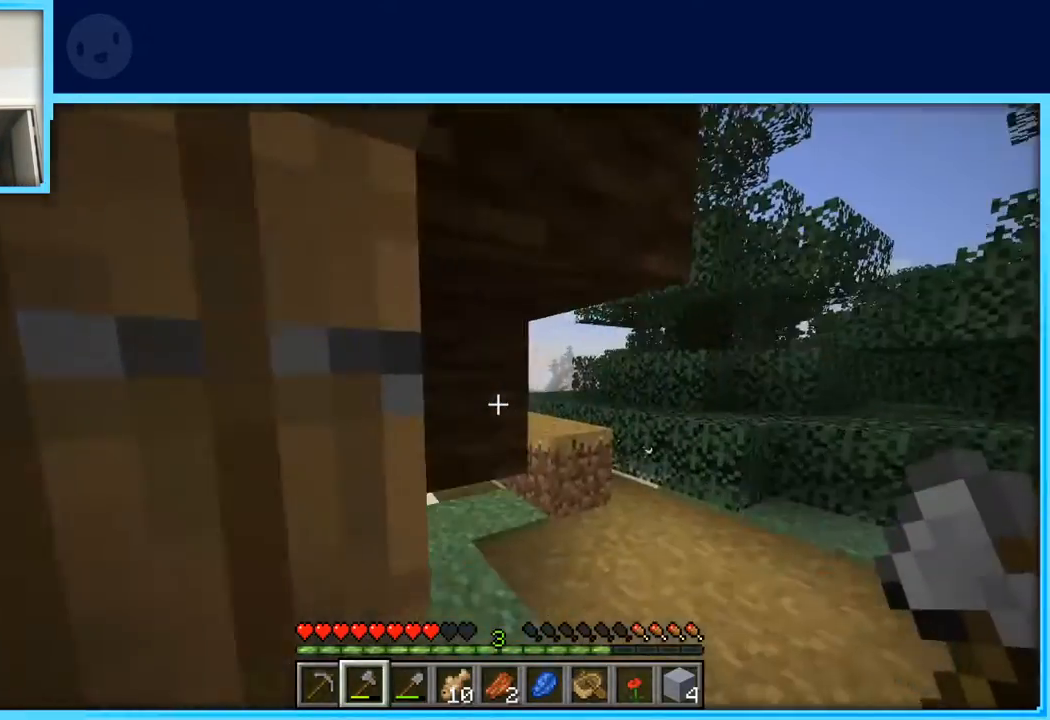
{"keys": [], "events": [[217, "d", "up"], [283, "w", "up"], [400, "w", "down"], [483, "w", "up"]]}
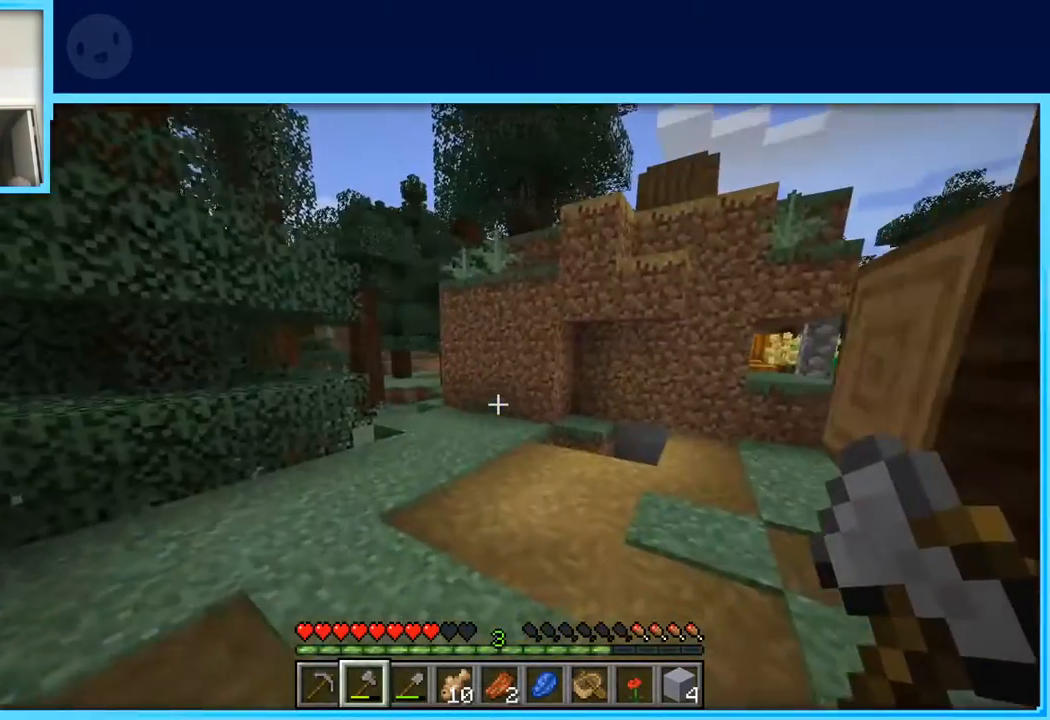
{"keys": ["w"], "events": [[33, "w", "down"]]}
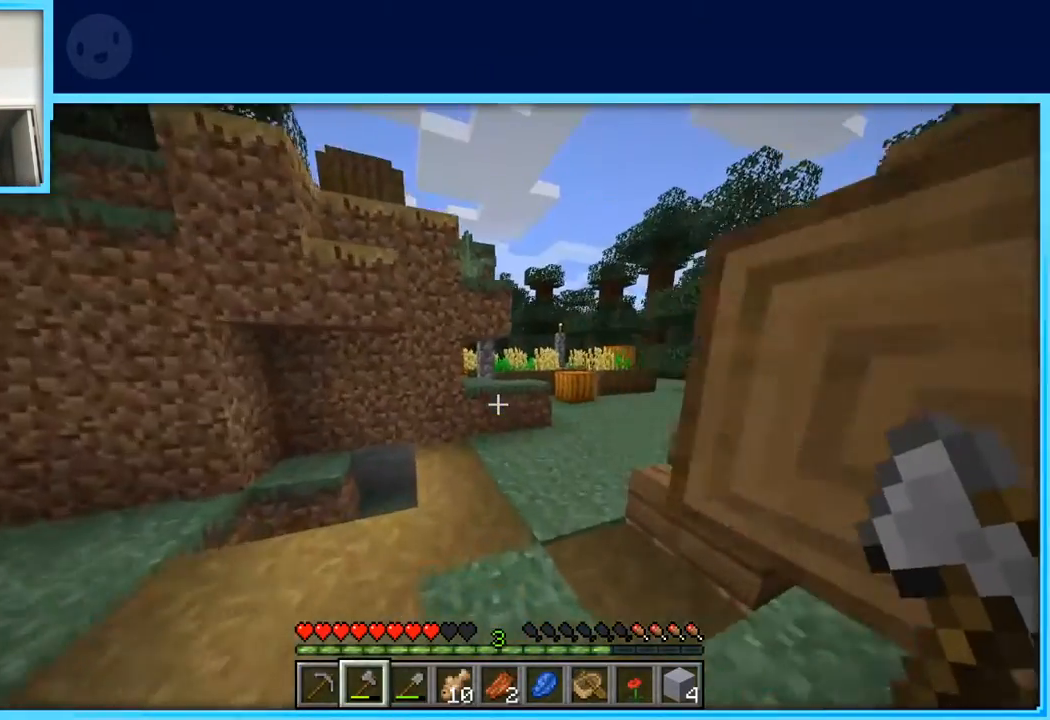
{"keys": ["d", "space", "w"], "events": [[333, "d", "down"], [483, "space", "down"]]}
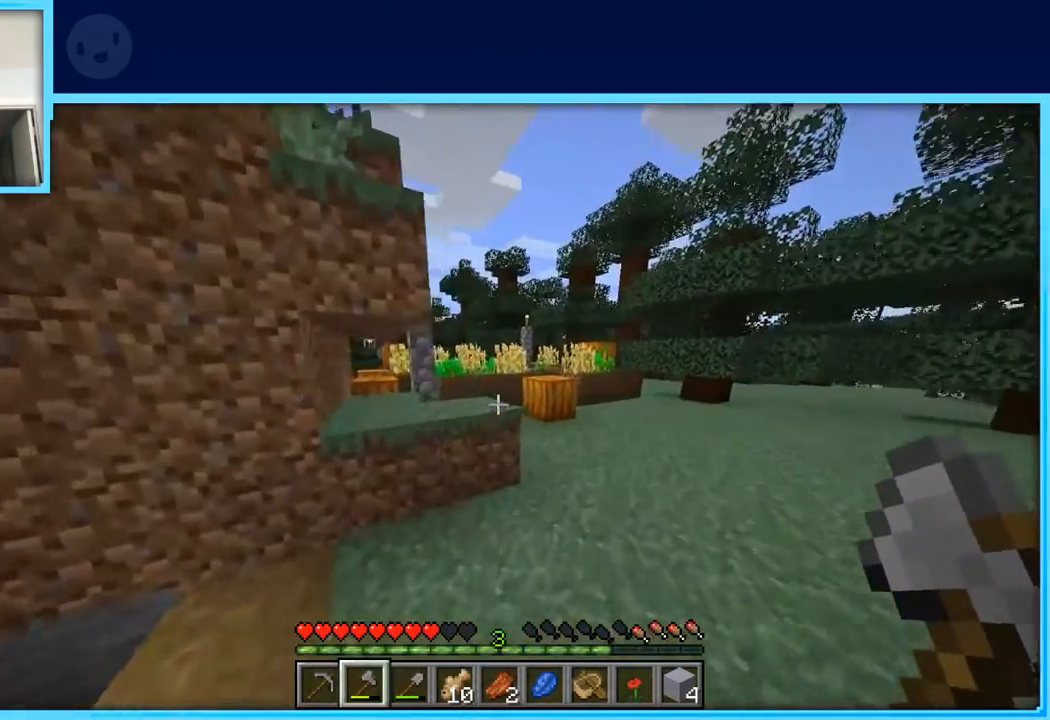
{"keys": [], "events": [[117, "space", "up"], [300, "d", "up"], [300, "w", "up"]]}
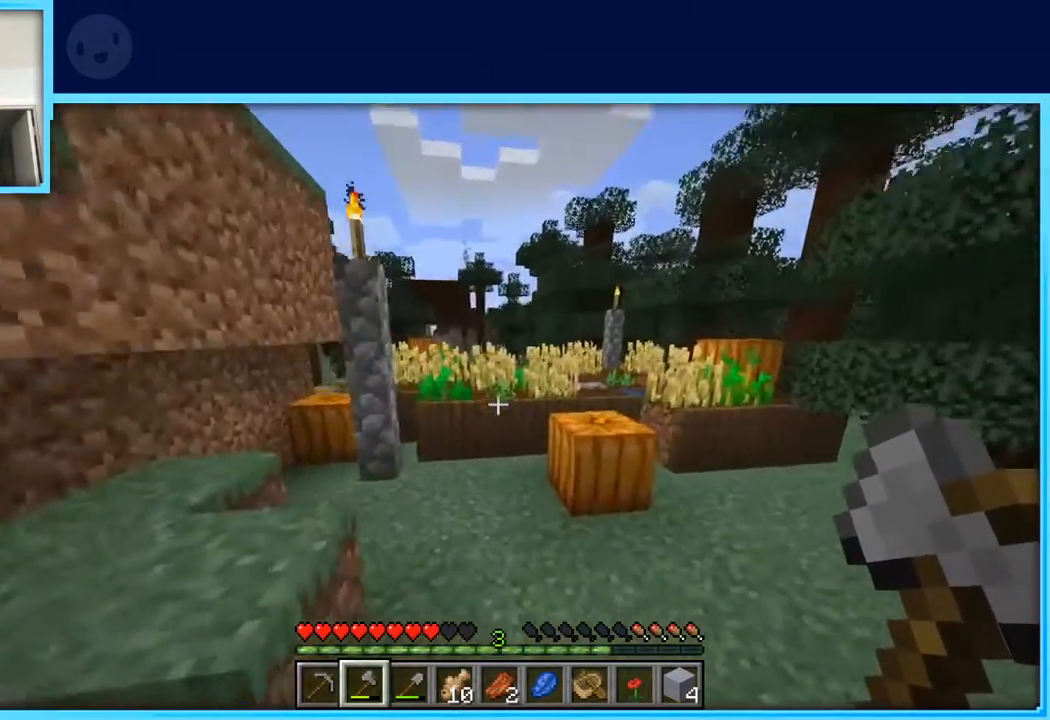
{"keys": ["d", "space", "w"], "events": [[83, "w", "down"], [133, "d", "down"], [500, "space", "down"]]}
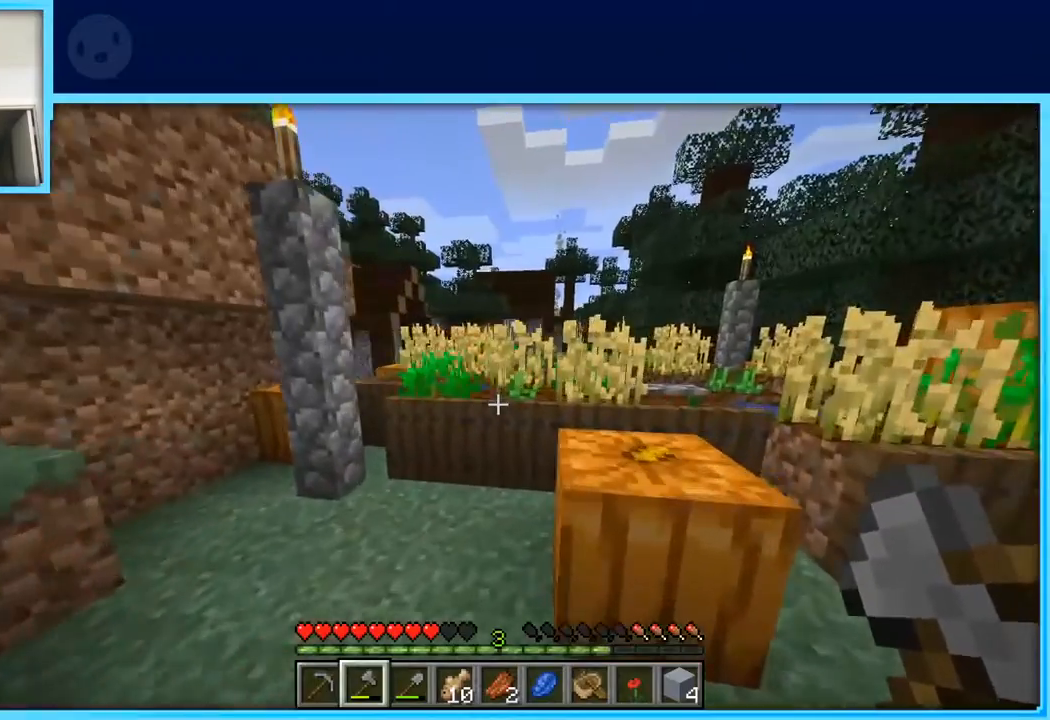
{"keys": ["w"], "events": [[150, "space", "up"], [200, "d", "up"]]}
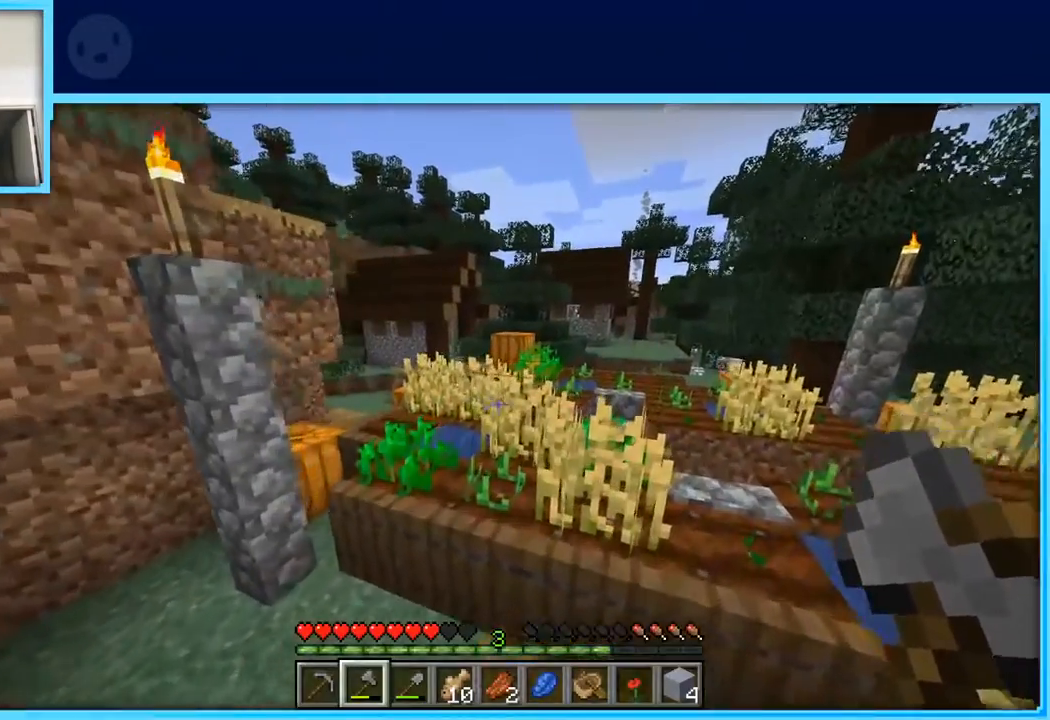
{"keys": ["w"], "events": [[117, "space", "down"], [167, "d", "down"], [200, "space", "up"], [300, "d", "up"]]}
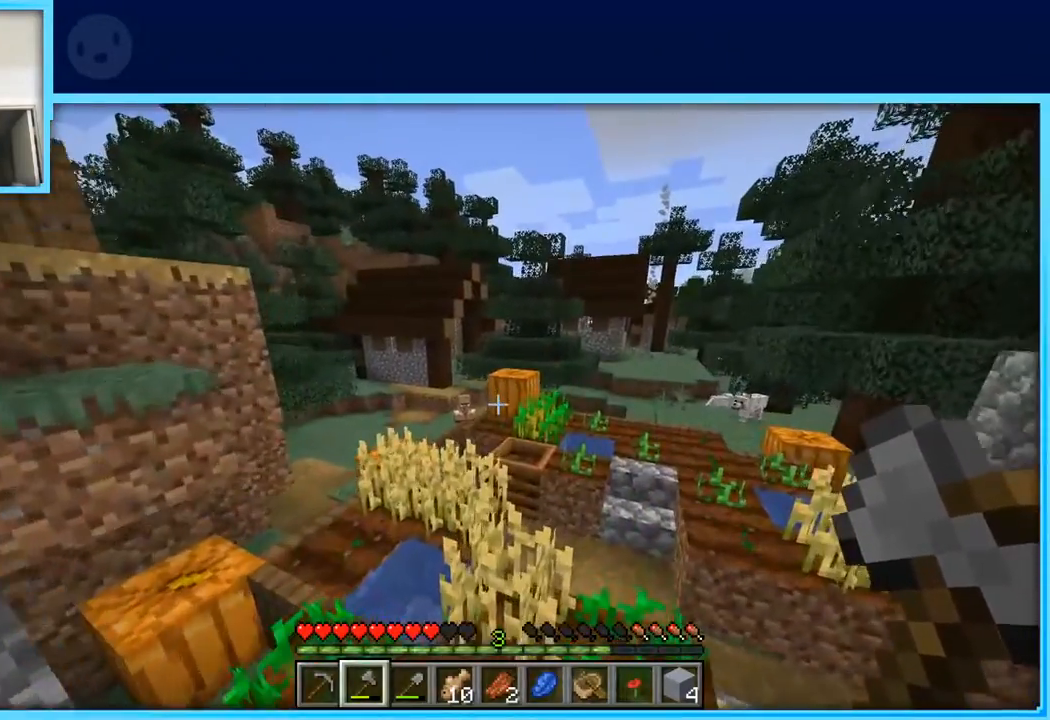
{"keys": ["d", "w"], "events": [[183, "d", "down"]]}
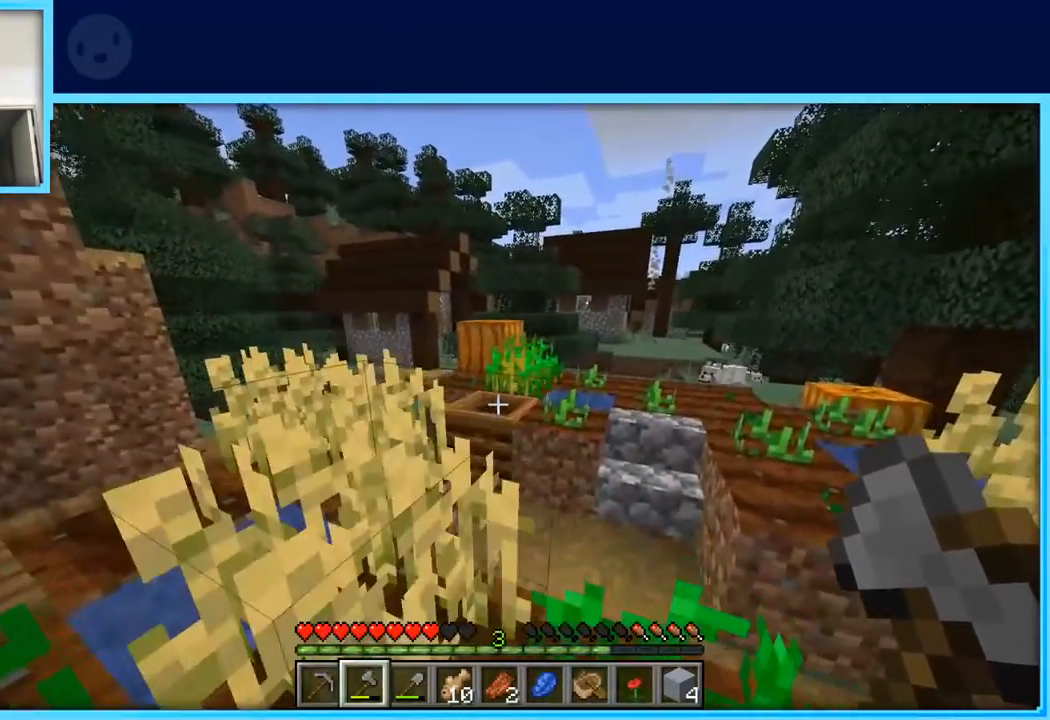
{"keys": ["d", "w"], "events": []}
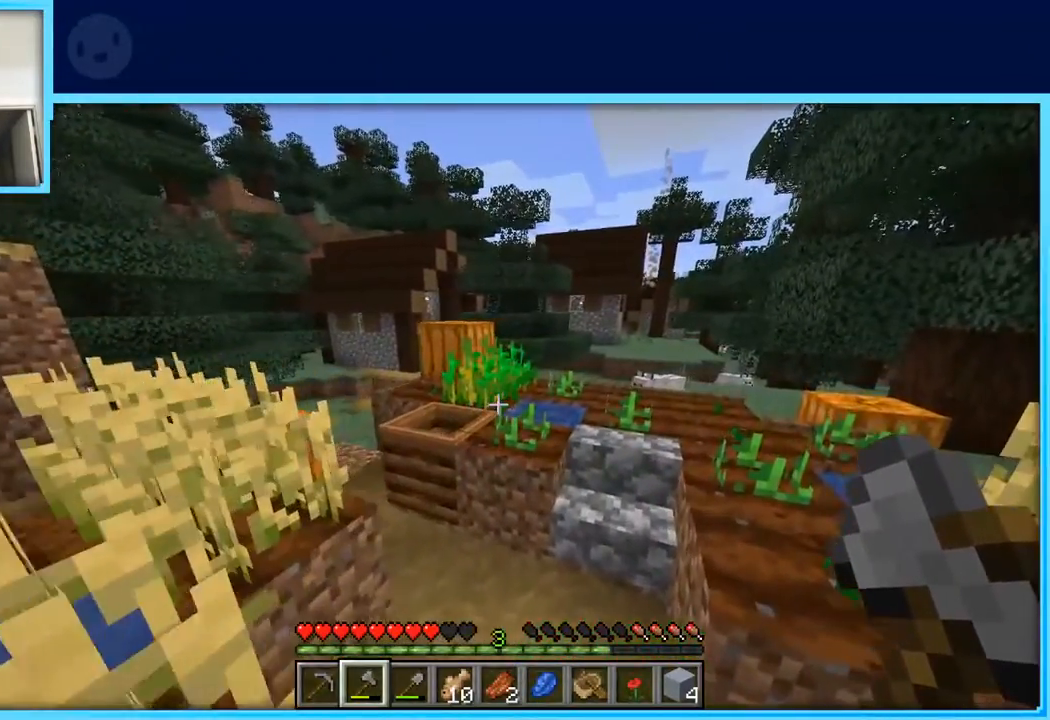
{"keys": ["a", "w"], "events": [[250, "d", "up"], [483, "a", "down"]]}
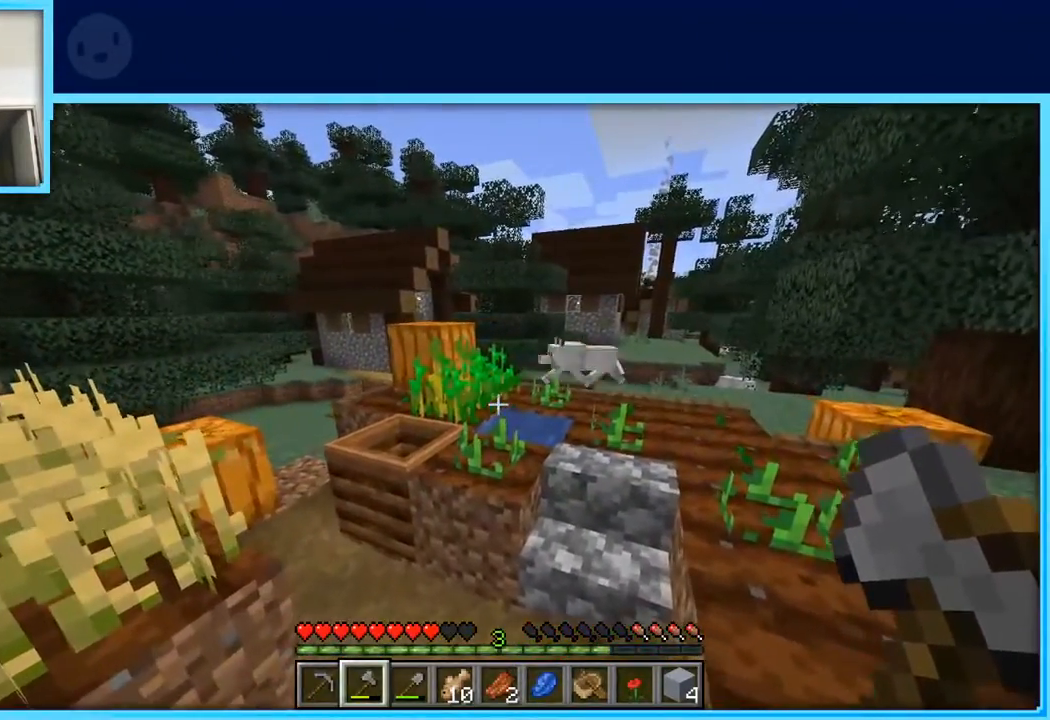
{"keys": ["d", "w"], "events": [[133, "a", "up"], [417, "d", "down"]]}
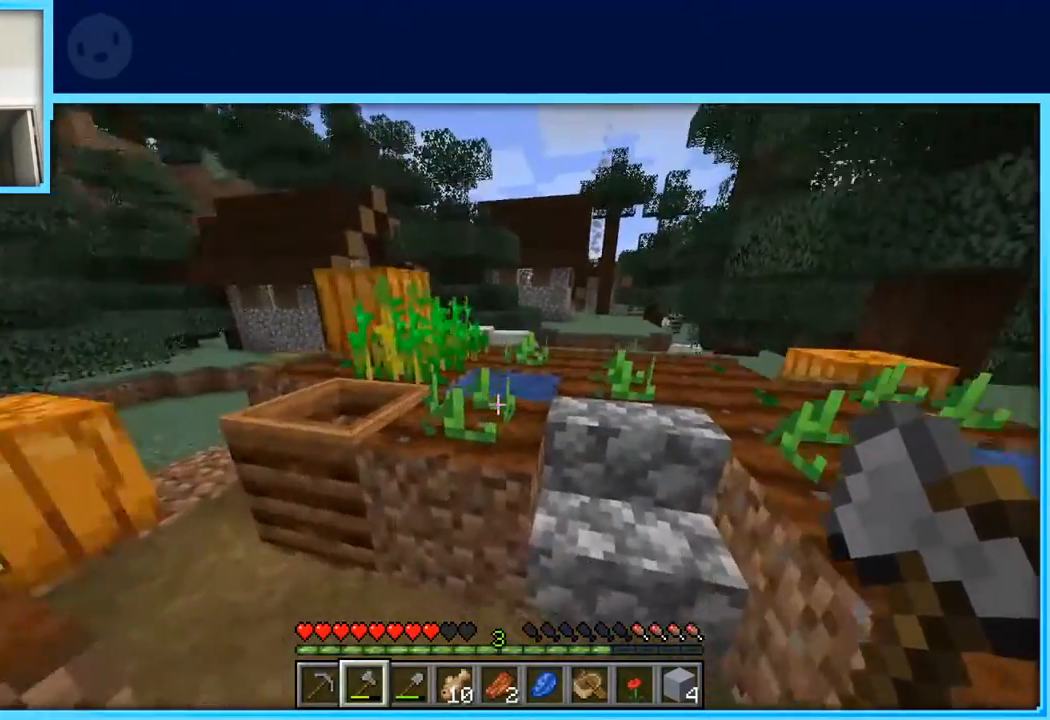
{"keys": ["d", "w"], "events": [[150, "d", "up"], [333, "d", "down"]]}
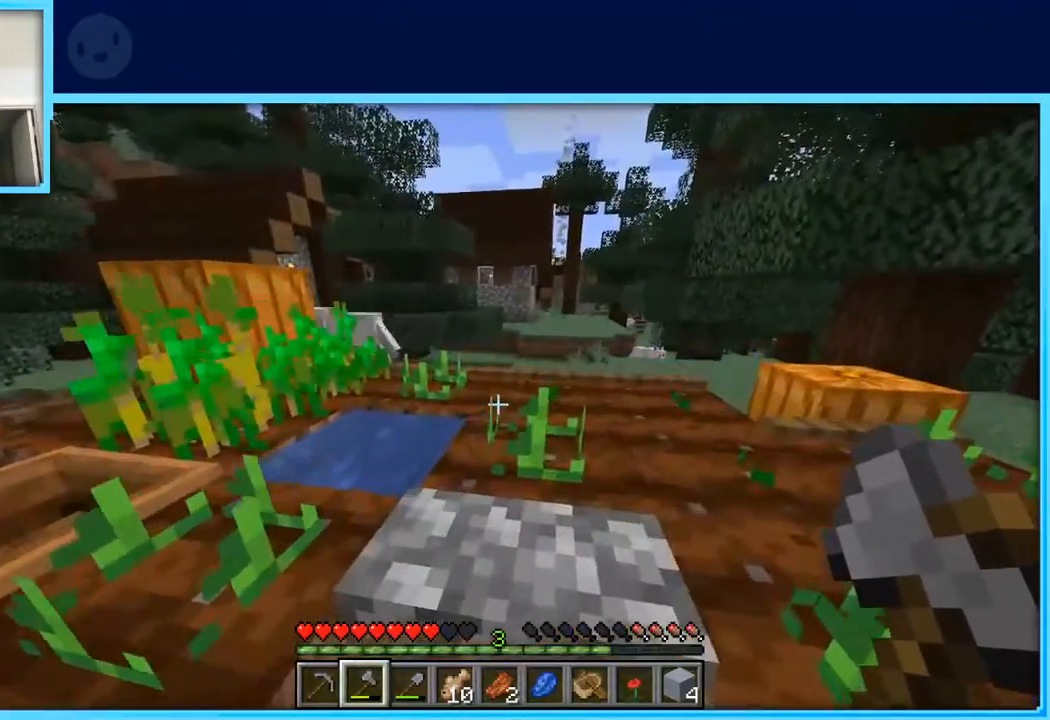
{"keys": ["w"], "events": [[250, "d", "up"]]}
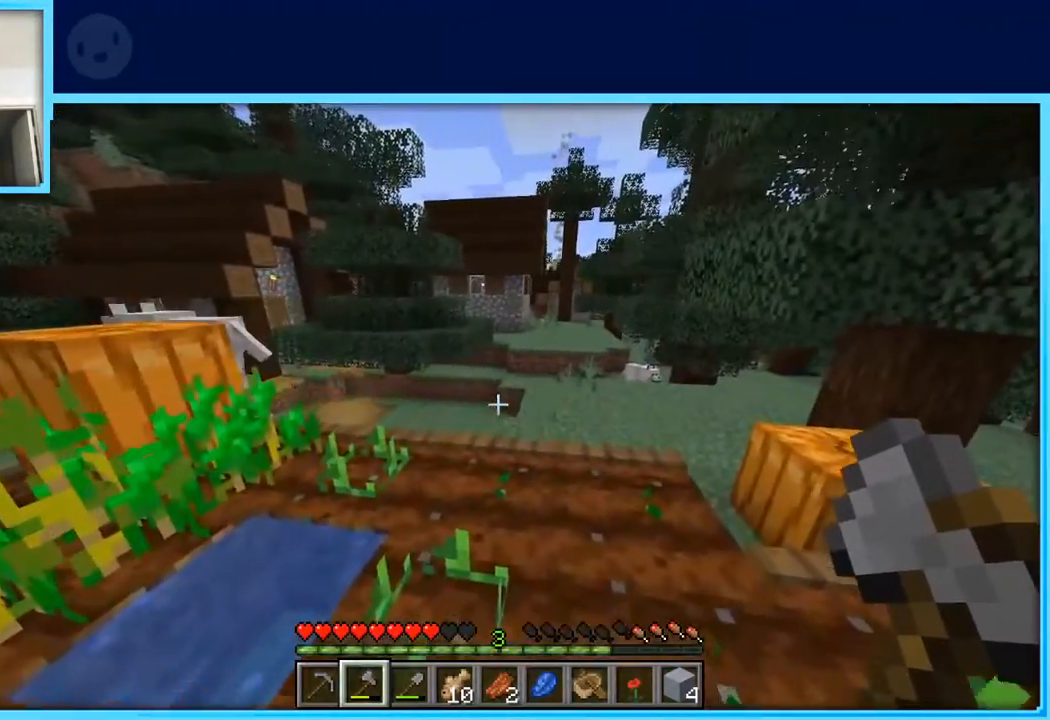
{"keys": ["d", "w"], "events": [[267, "d", "down"]]}
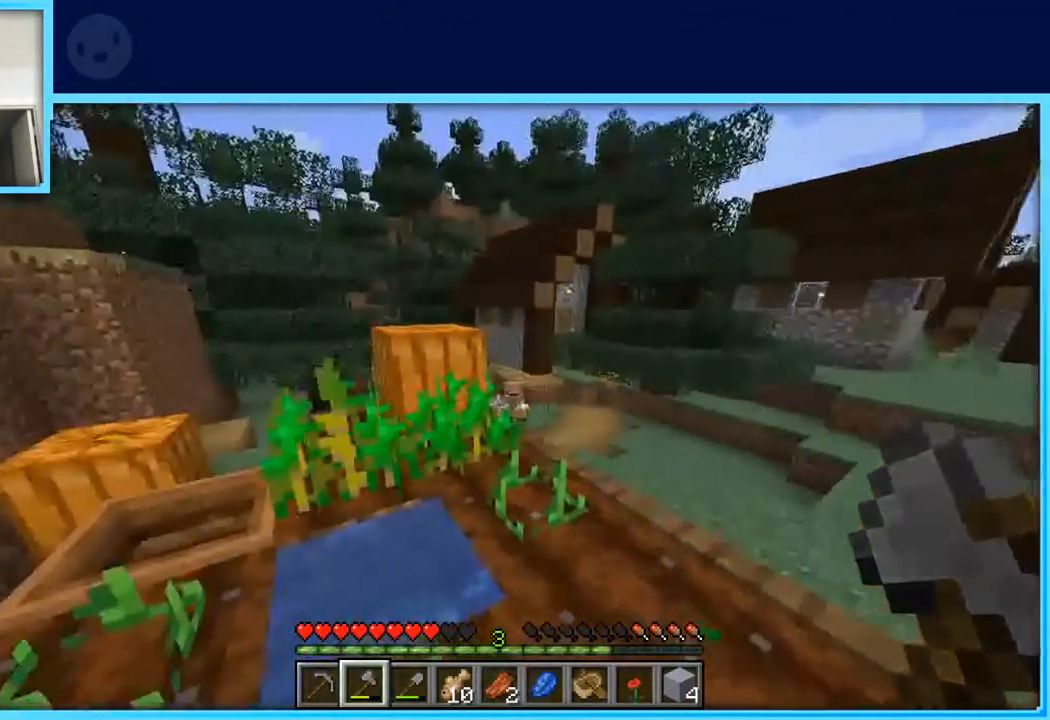
{"keys": ["d", "w"], "events": []}
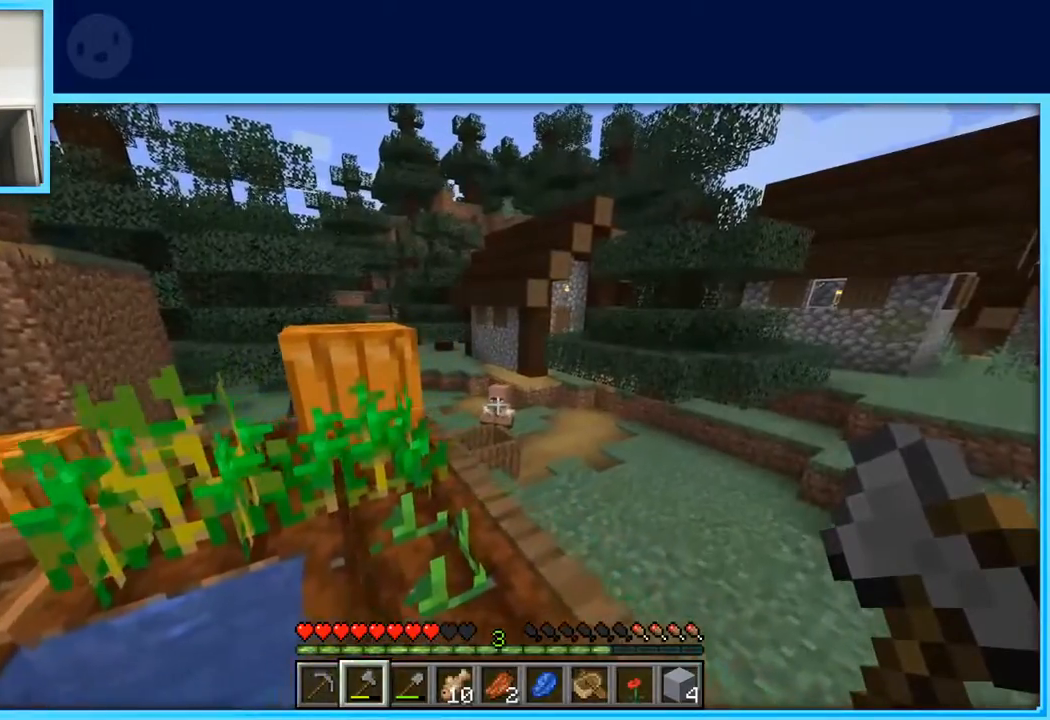
{"keys": ["d", "w"], "events": []}
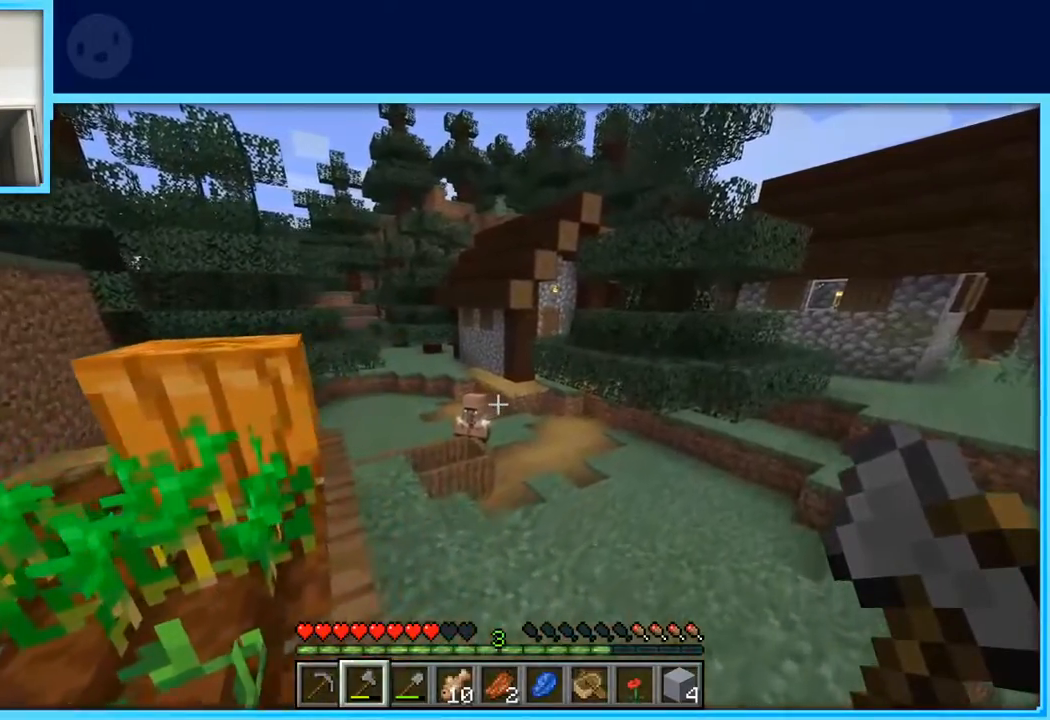
{"keys": ["w"], "events": [[367, "d", "up"]]}
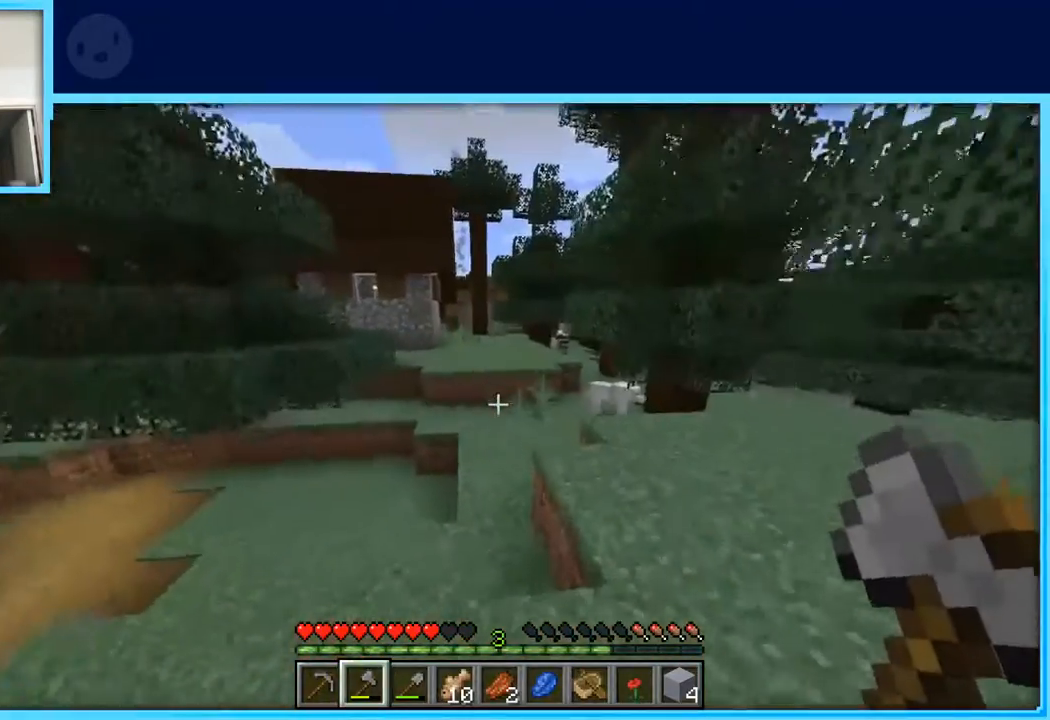
{"keys": ["w"], "events": []}